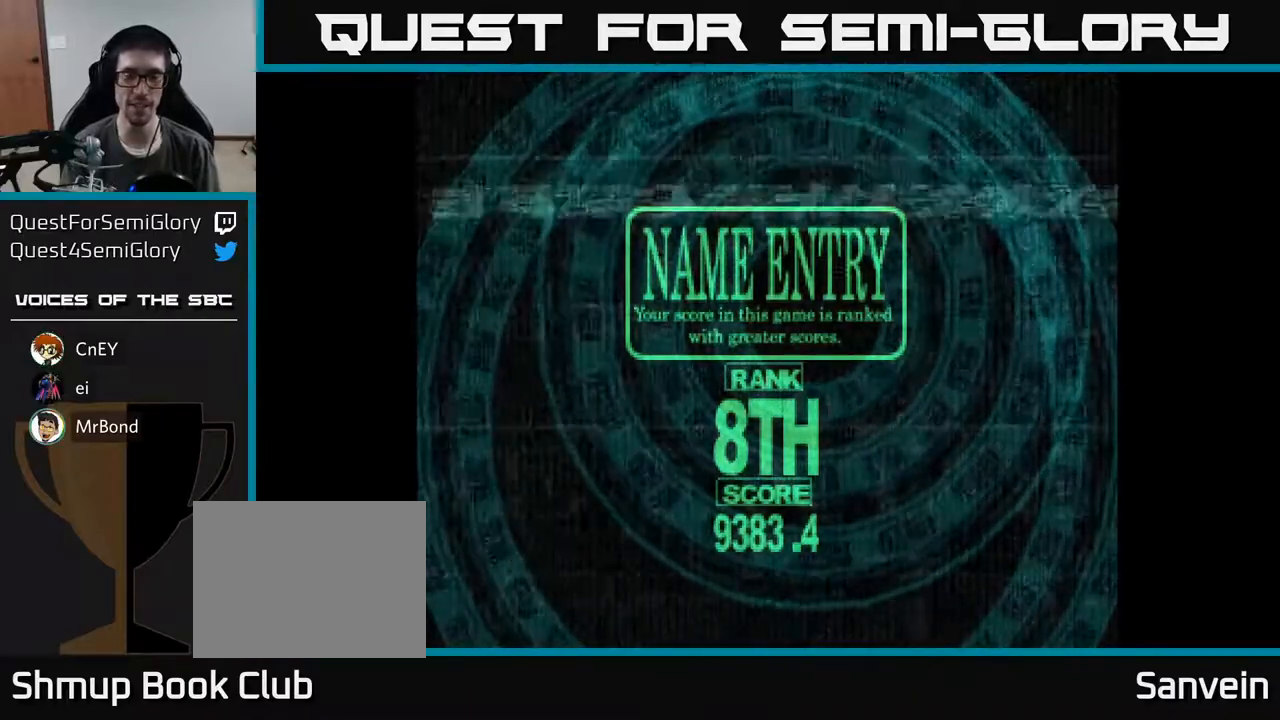
Gameplay with a controller (Xbox layout); each line is a JSON object with the inputs held at the frame after it. "events" lists button and stick changes between this image and that frame as [ms after this image, input, new state], when the widget could be followed in between. Not read: left_stick.
{"buttons": [], "right_stick": "center", "events": [[17, "A", "up"]]}
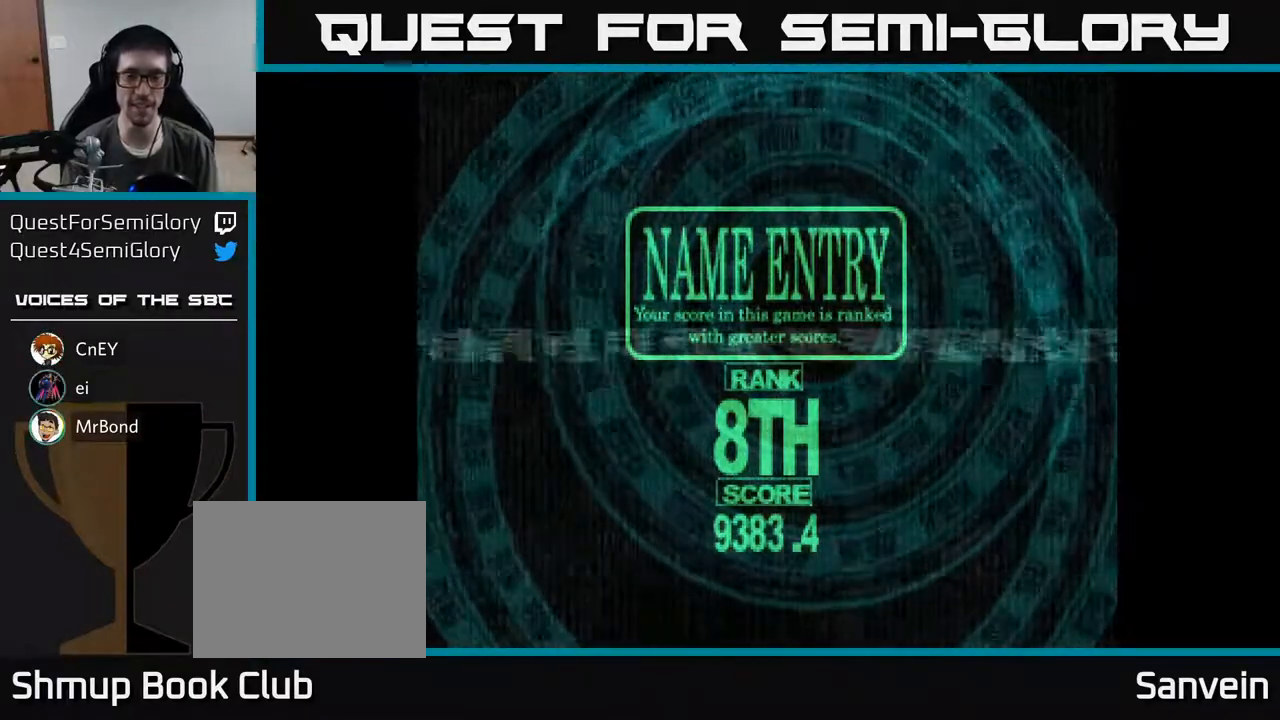
{"buttons": [], "right_stick": "center", "events": []}
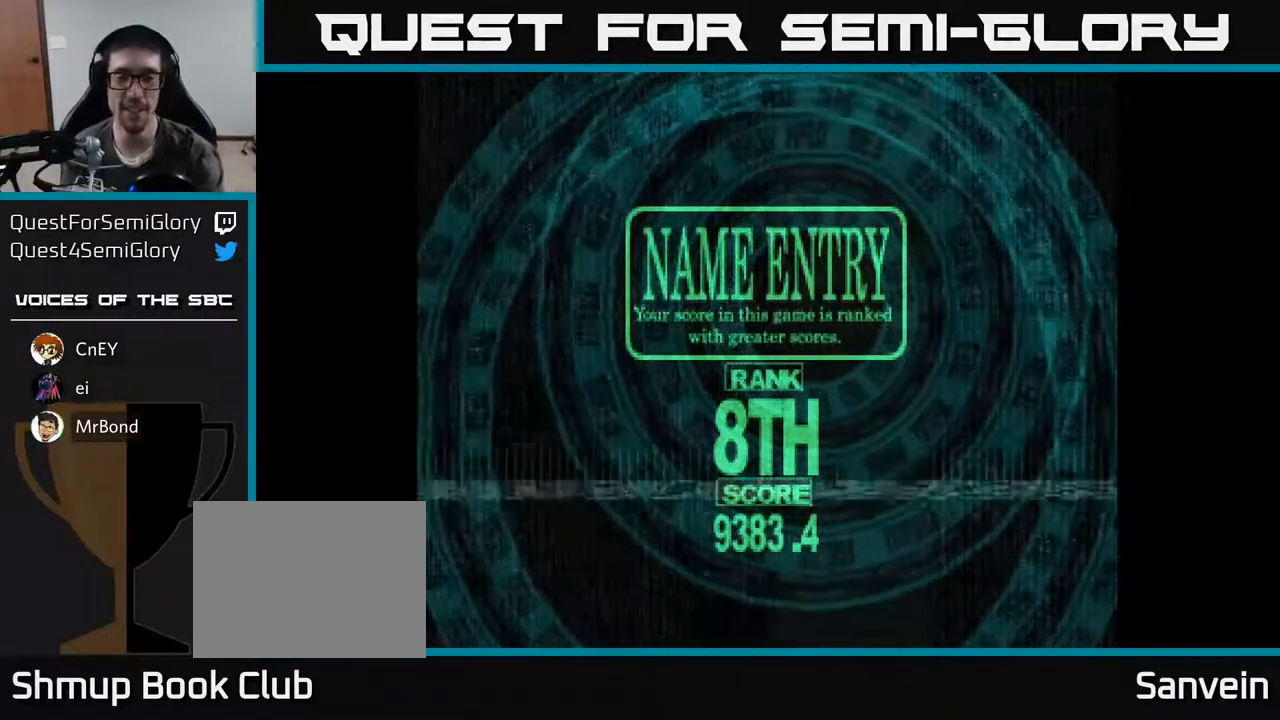
{"buttons": [], "right_stick": "center", "events": []}
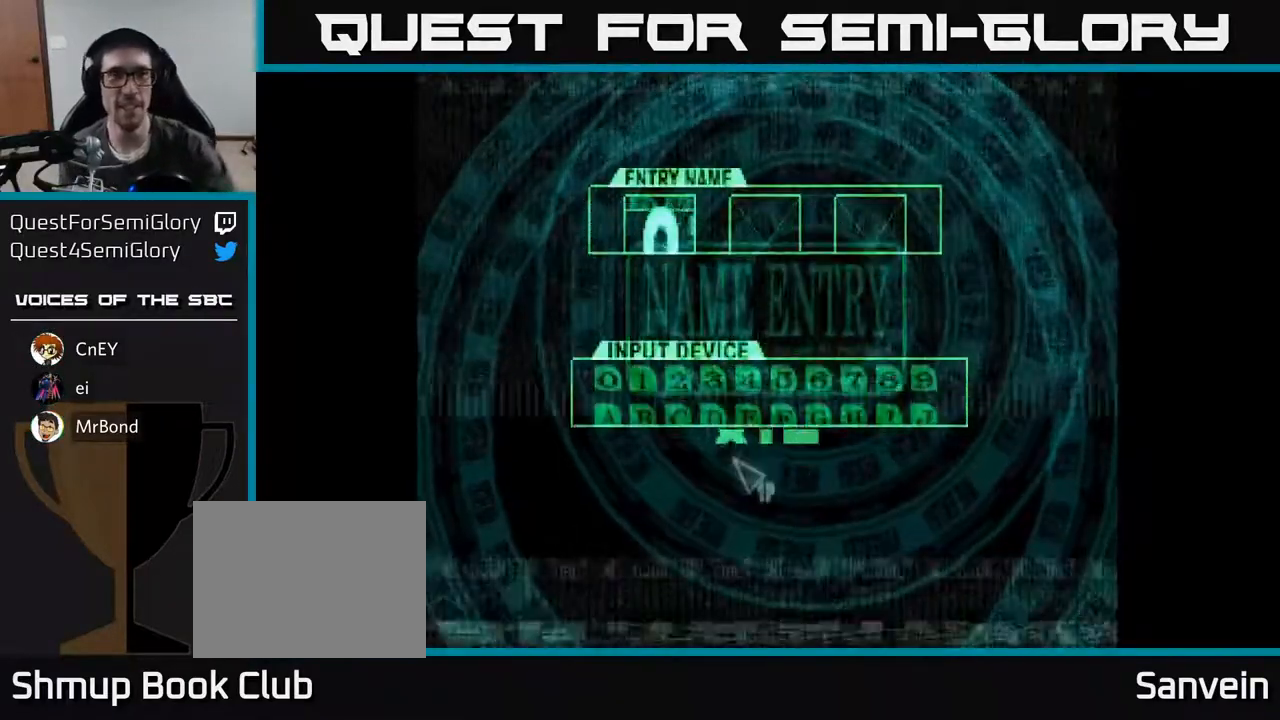
{"buttons": [], "right_stick": "center", "events": [[267, "A", "down"], [433, "A", "up"]]}
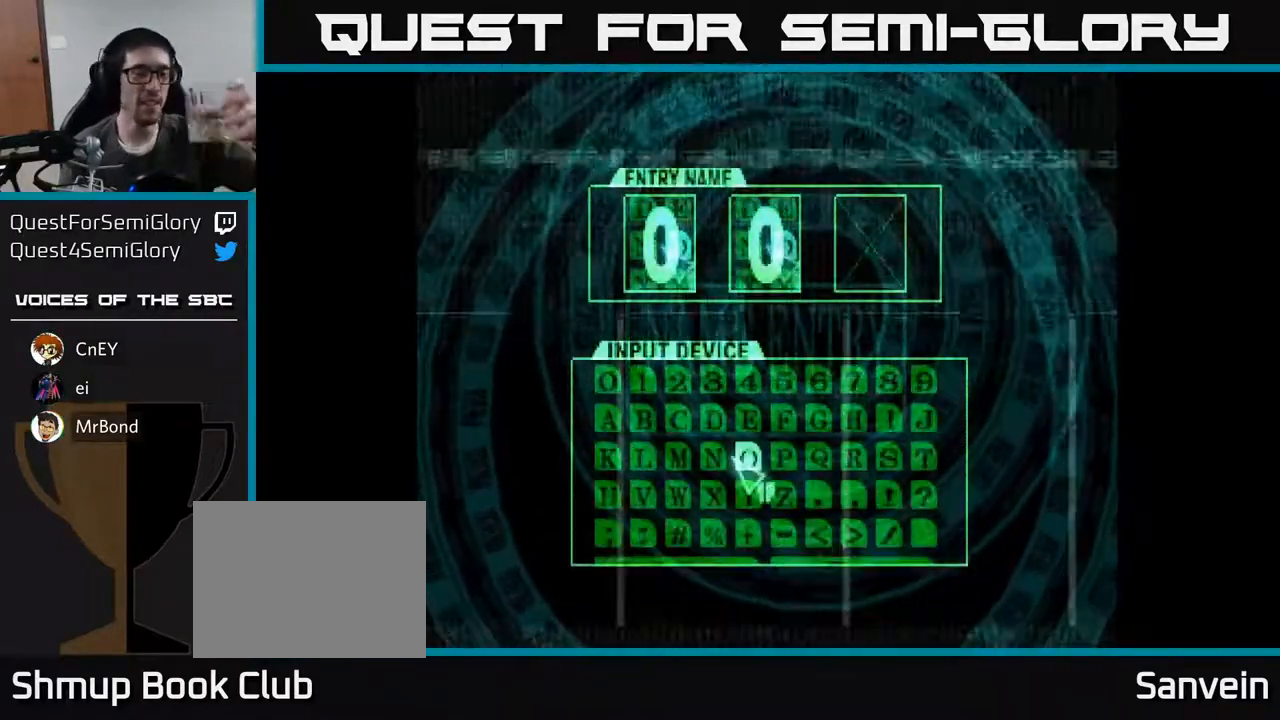
{"buttons": [], "right_stick": "center", "events": [[333, "A", "down"], [433, "A", "up"]]}
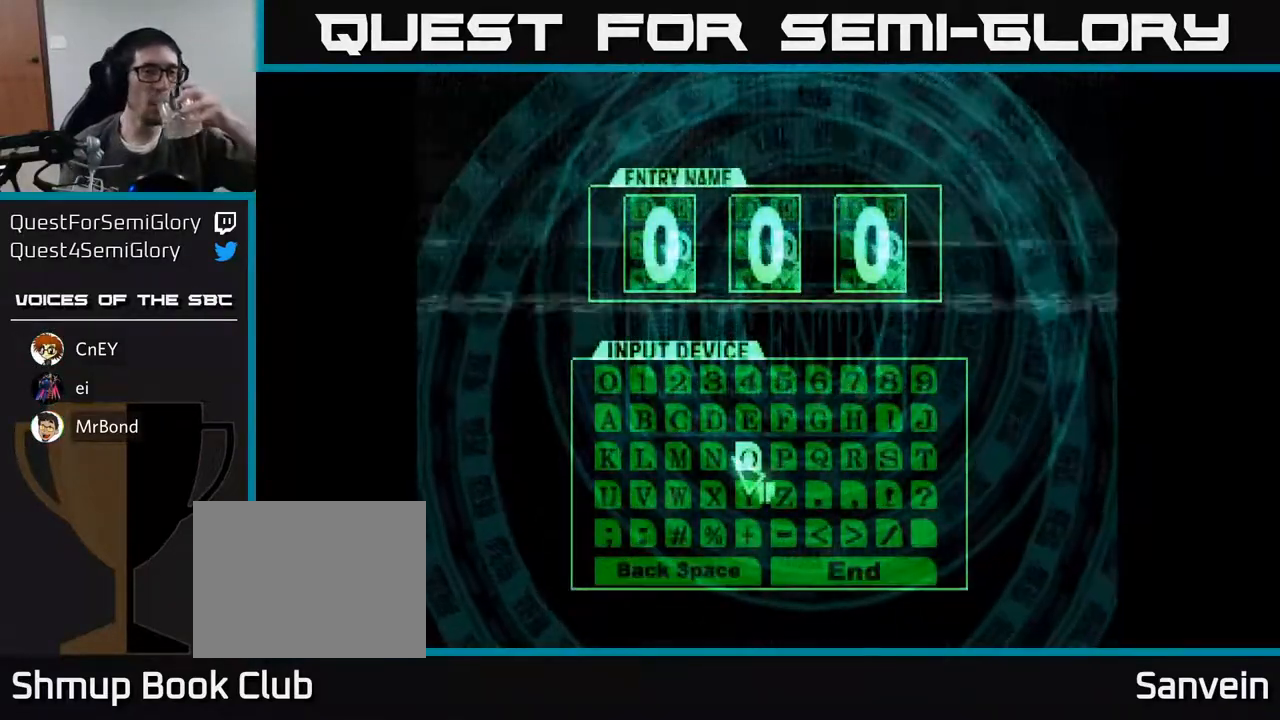
{"buttons": [], "right_stick": "center", "events": [[17, "A", "down"], [133, "A", "up"]]}
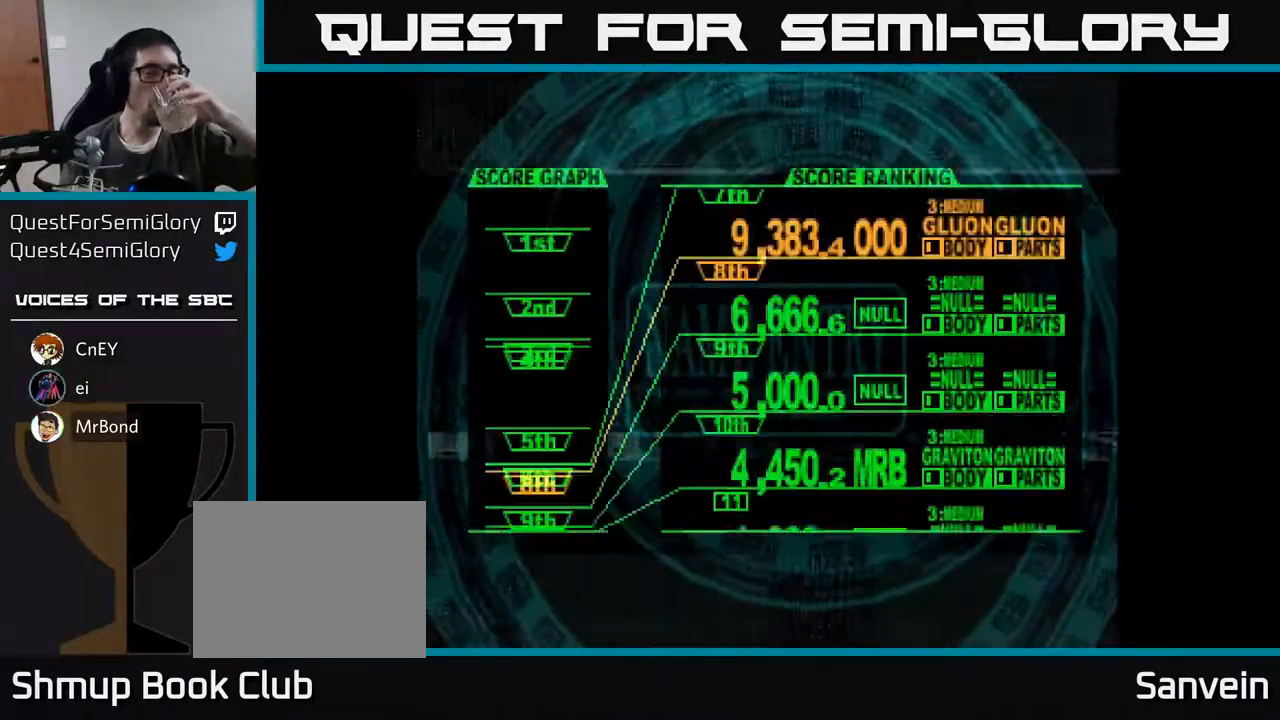
{"buttons": [], "right_stick": "center", "events": []}
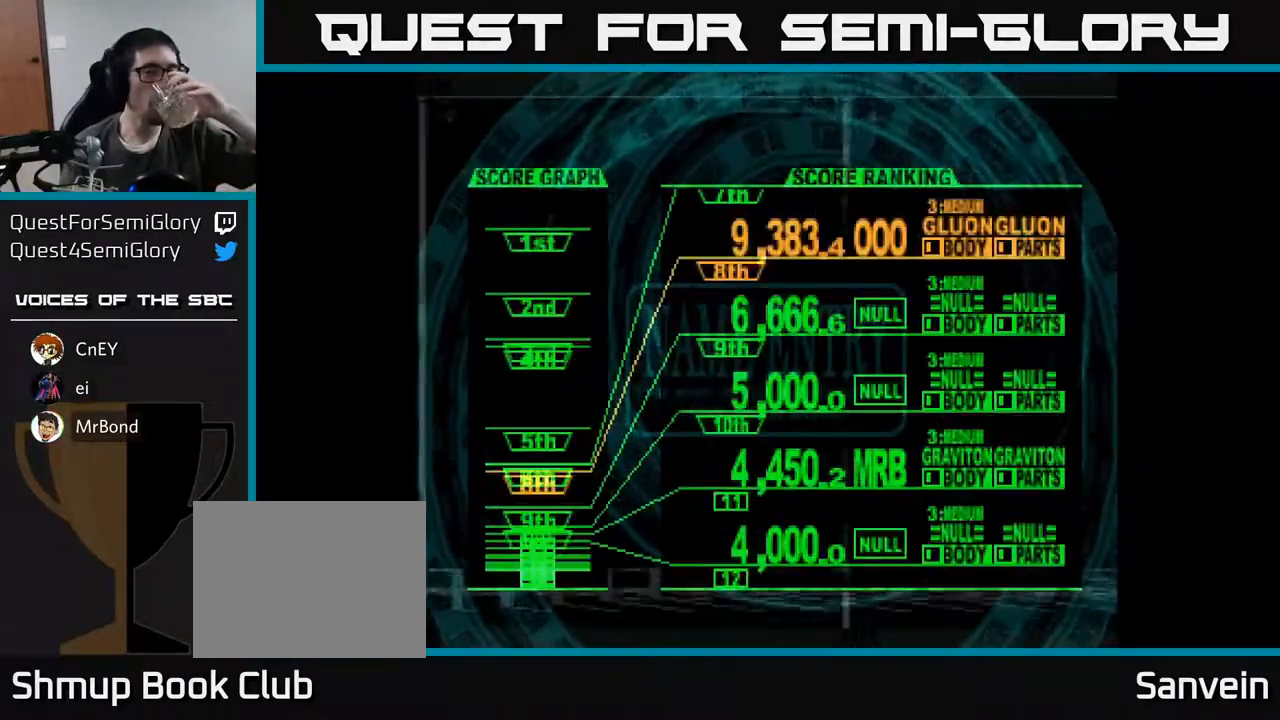
{"buttons": [], "right_stick": "center", "events": [[83, "A", "down"], [233, "A", "up"]]}
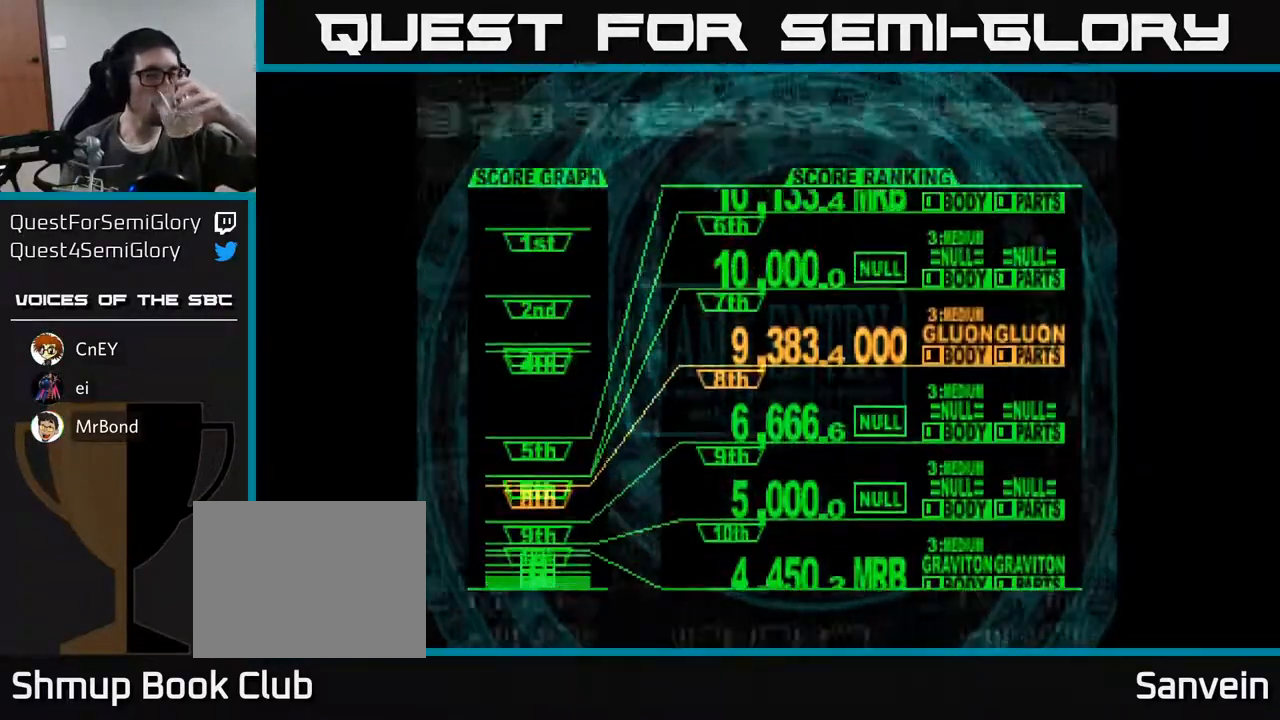
{"buttons": ["A"], "right_stick": "center", "events": [[383, "A", "down"]]}
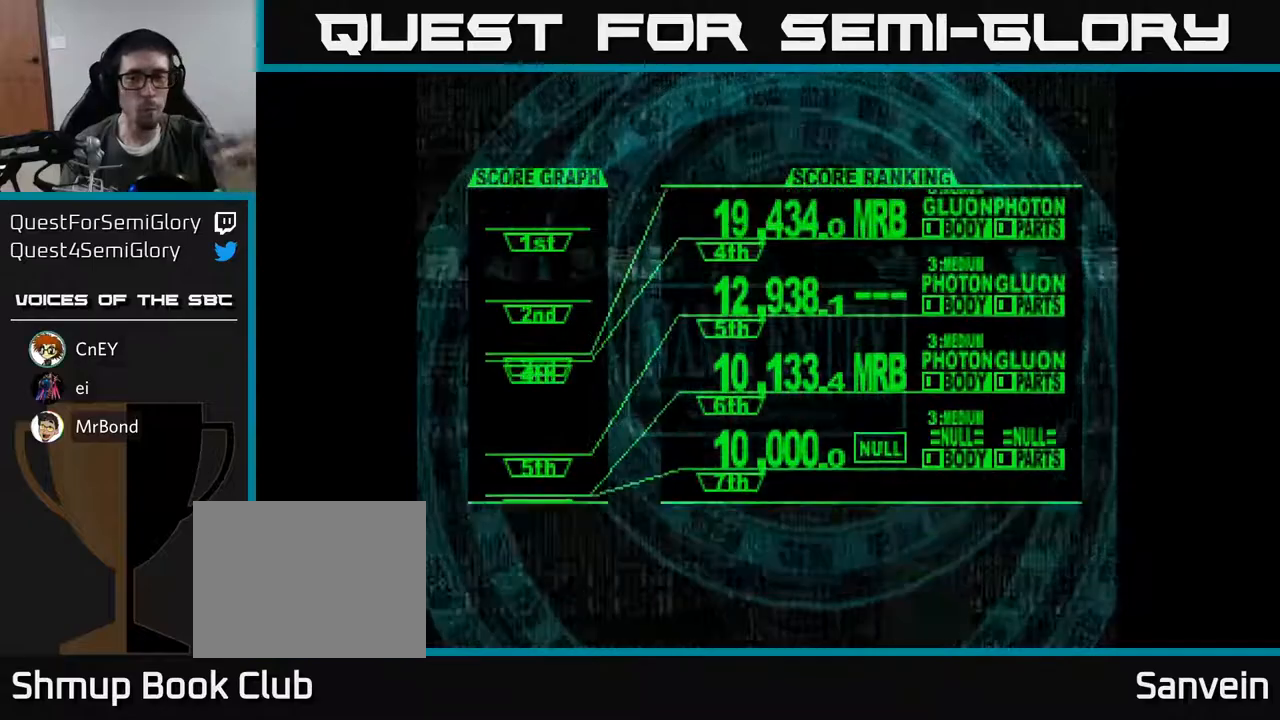
{"buttons": [], "right_stick": "center", "events": [[33, "A", "up"], [100, "A", "down"], [217, "A", "up"], [317, "A", "down"], [417, "A", "up"]]}
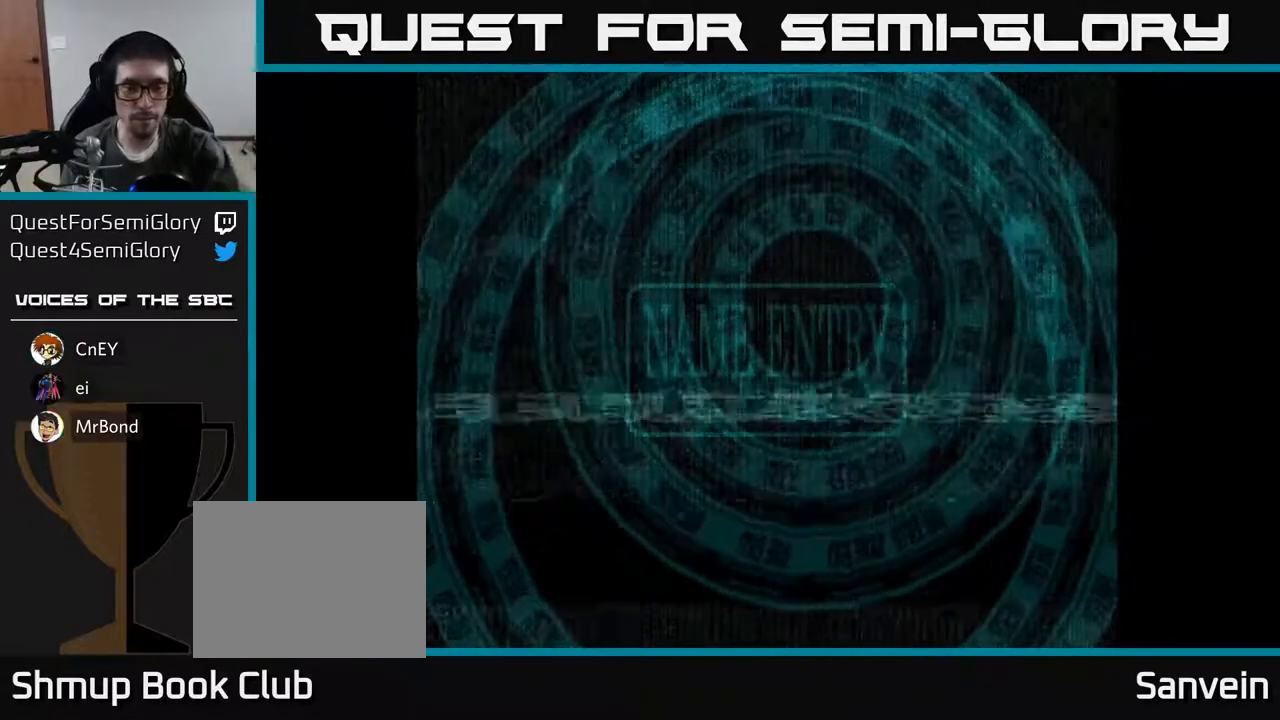
{"buttons": [], "right_stick": "center", "events": [[267, "A", "down"], [383, "A", "up"]]}
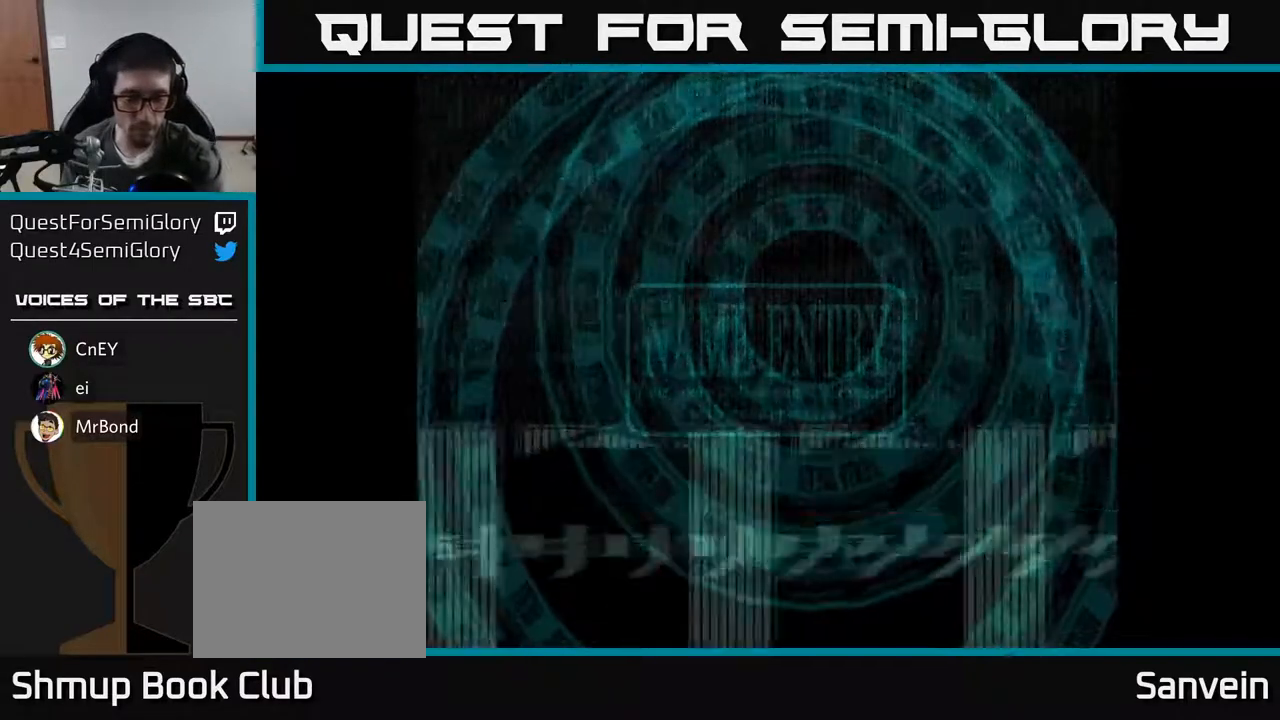
{"buttons": [], "right_stick": "center", "events": []}
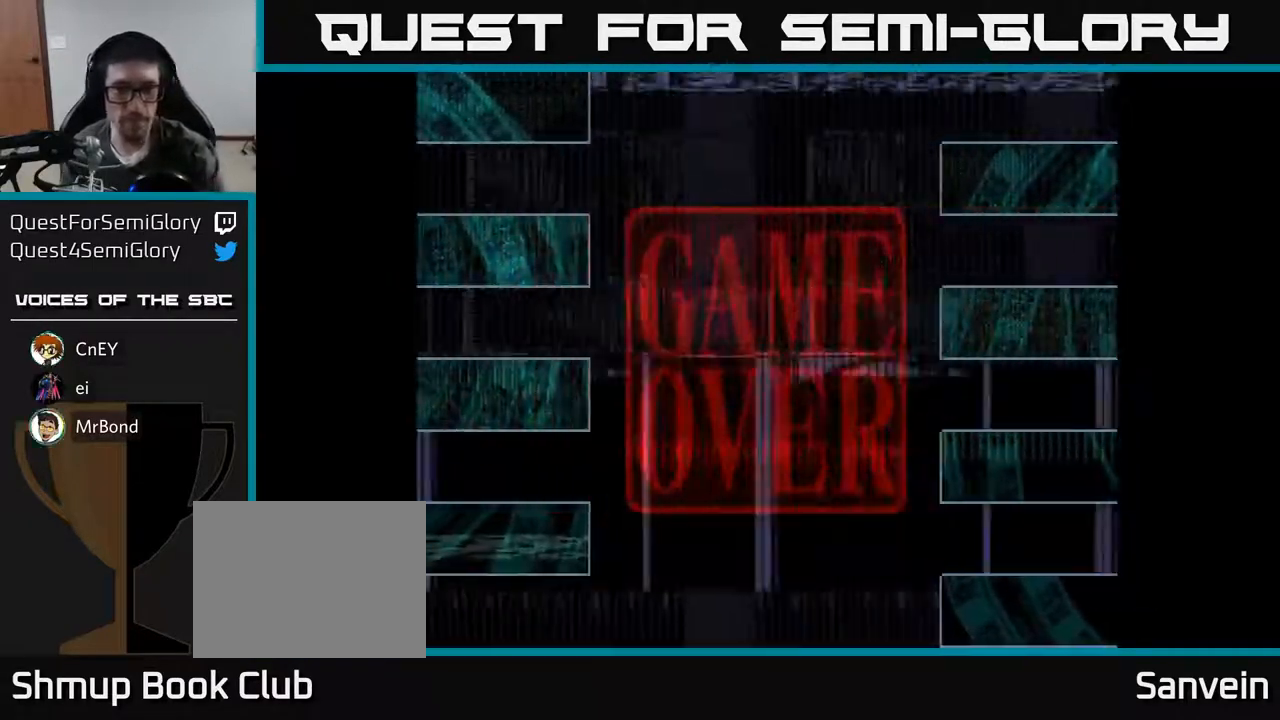
{"buttons": ["A"], "right_stick": "center", "events": [[33, "A", "down"], [183, "A", "up"], [267, "A", "down"], [367, "A", "up"], [467, "A", "down"]]}
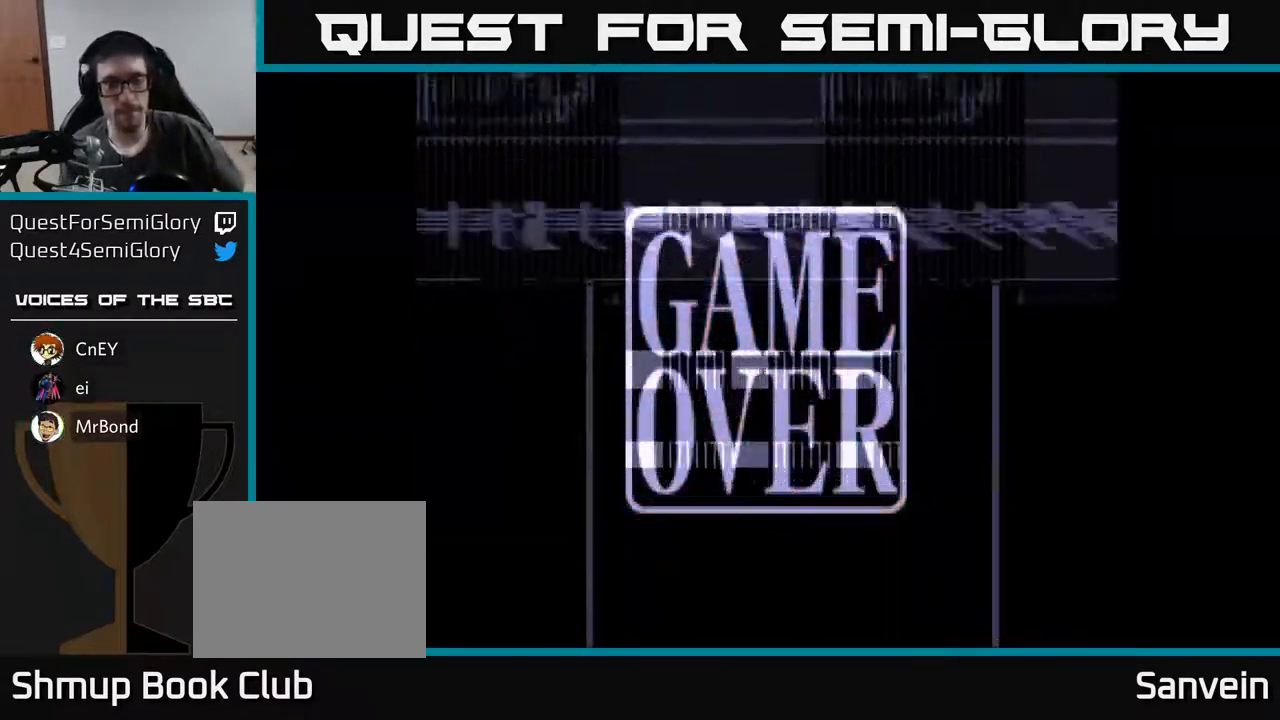
{"buttons": ["START"], "right_stick": "center", "events": [[33, "X", "down"], [83, "A", "up"], [217, "X", "up"], [400, "START", "down"]]}
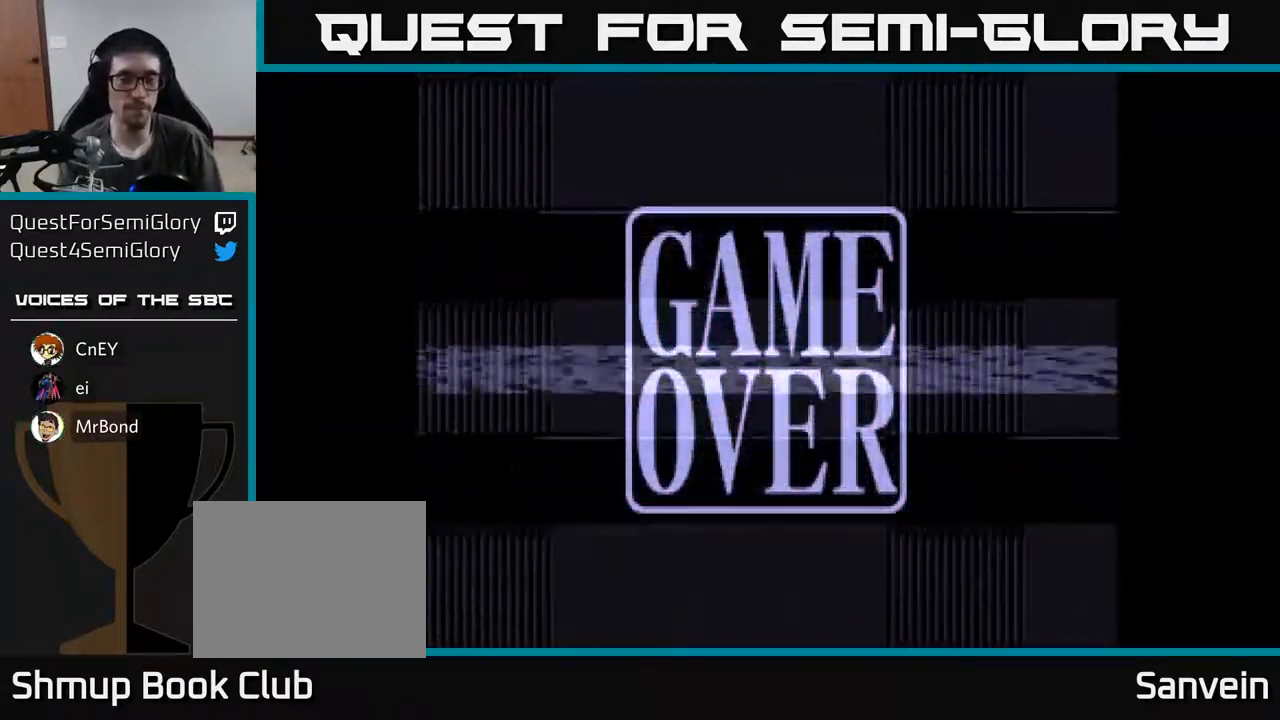
{"buttons": ["A"], "right_stick": "center", "events": [[100, "START", "up"], [250, "A", "down"], [350, "X", "down"], [367, "A", "up"], [450, "A", "down"], [500, "X", "up"]]}
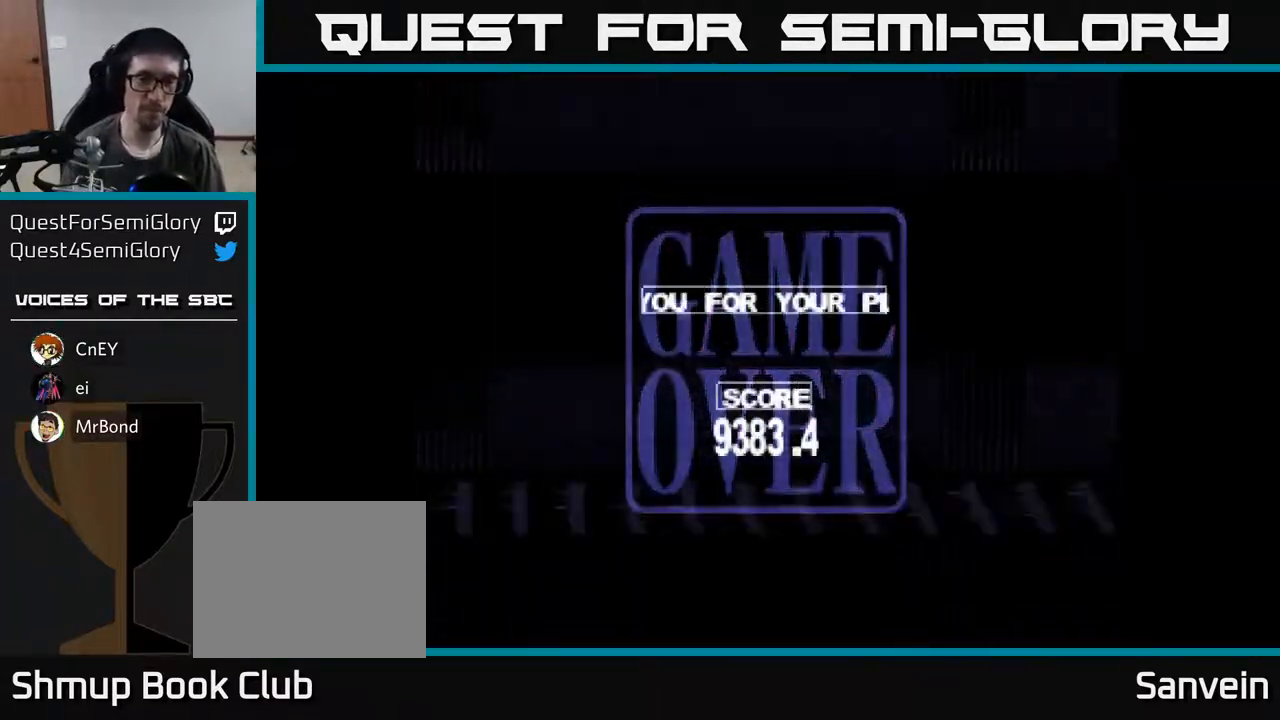
{"buttons": ["A"], "right_stick": "center", "events": [[83, "X", "down"], [100, "A", "up"], [183, "X", "up"], [200, "A", "down"], [233, "A", "up"], [283, "A", "down"], [317, "A", "up"], [317, "X", "down"], [383, "A", "down"], [417, "X", "up"]]}
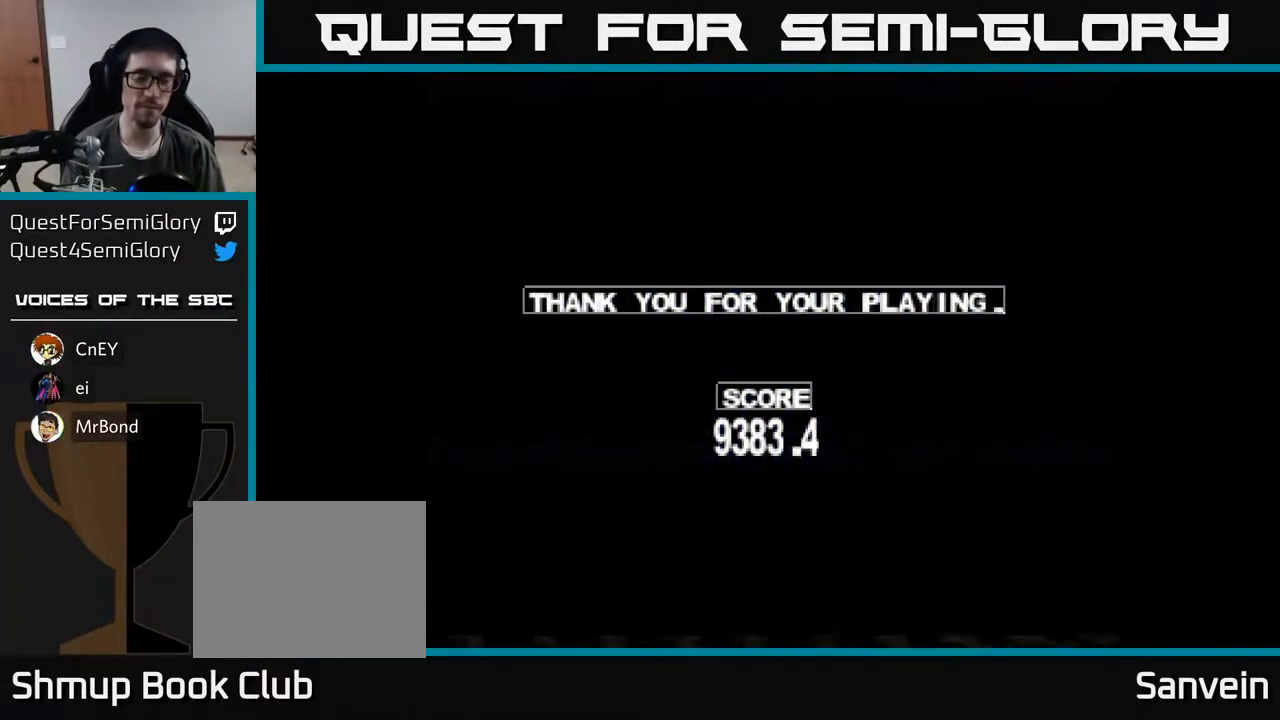
{"buttons": ["X"], "right_stick": "center", "events": [[17, "X", "down"], [33, "A", "up"], [117, "A", "down"], [117, "X", "up"], [217, "X", "down"], [250, "A", "up"], [350, "A", "down"], [367, "X", "up"], [450, "X", "down"], [483, "A", "up"]]}
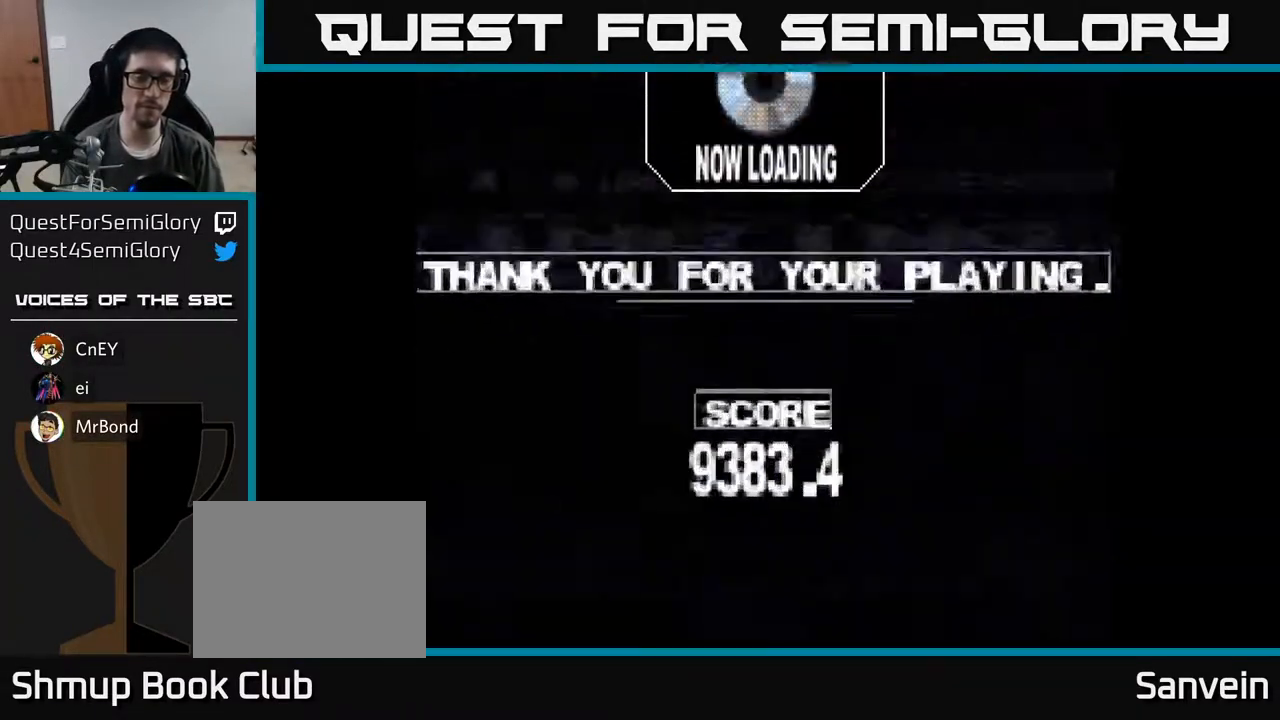
{"buttons": ["A", "X"], "right_stick": "center", "events": [[67, "A", "down"], [83, "X", "up"], [183, "X", "down"], [217, "A", "up"], [267, "A", "down"], [283, "X", "up"], [400, "X", "down"], [433, "A", "up"], [500, "A", "down"]]}
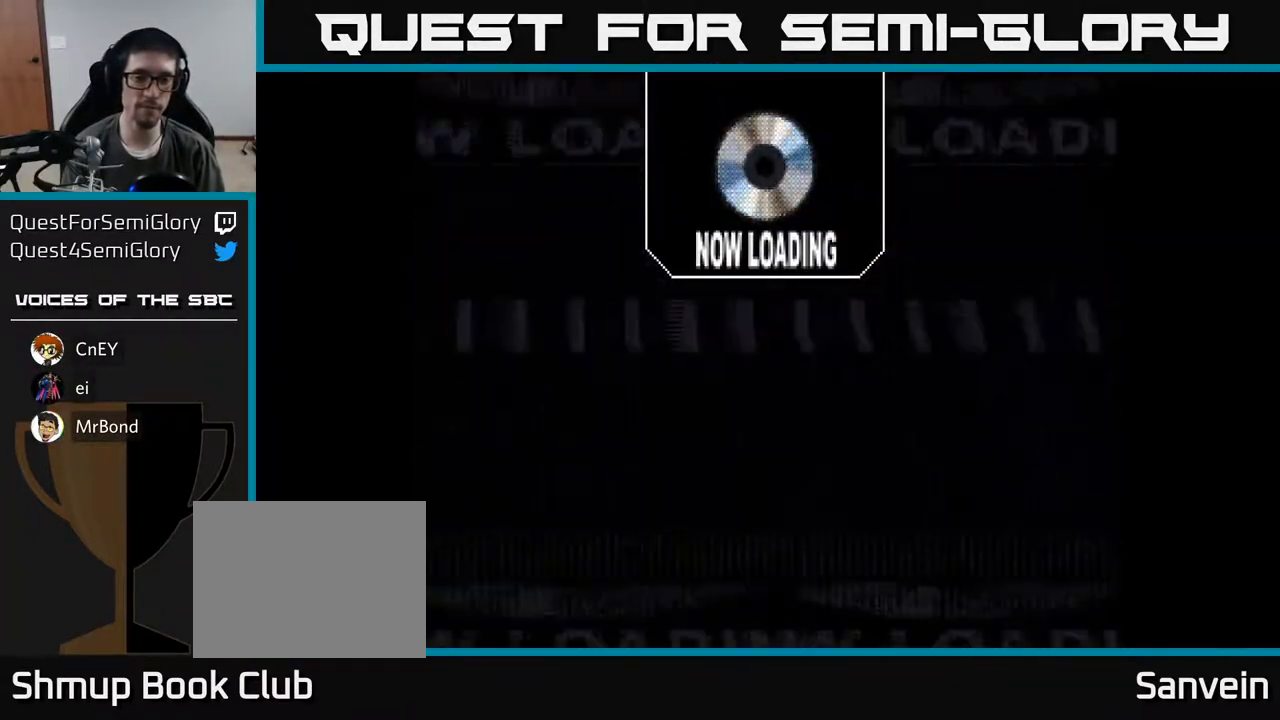
{"buttons": ["A", "X"], "right_stick": "center", "events": [[17, "X", "up"], [133, "X", "down"], [167, "A", "up"], [267, "A", "down"], [283, "X", "up"], [383, "X", "down"], [433, "A", "up"], [500, "A", "down"]]}
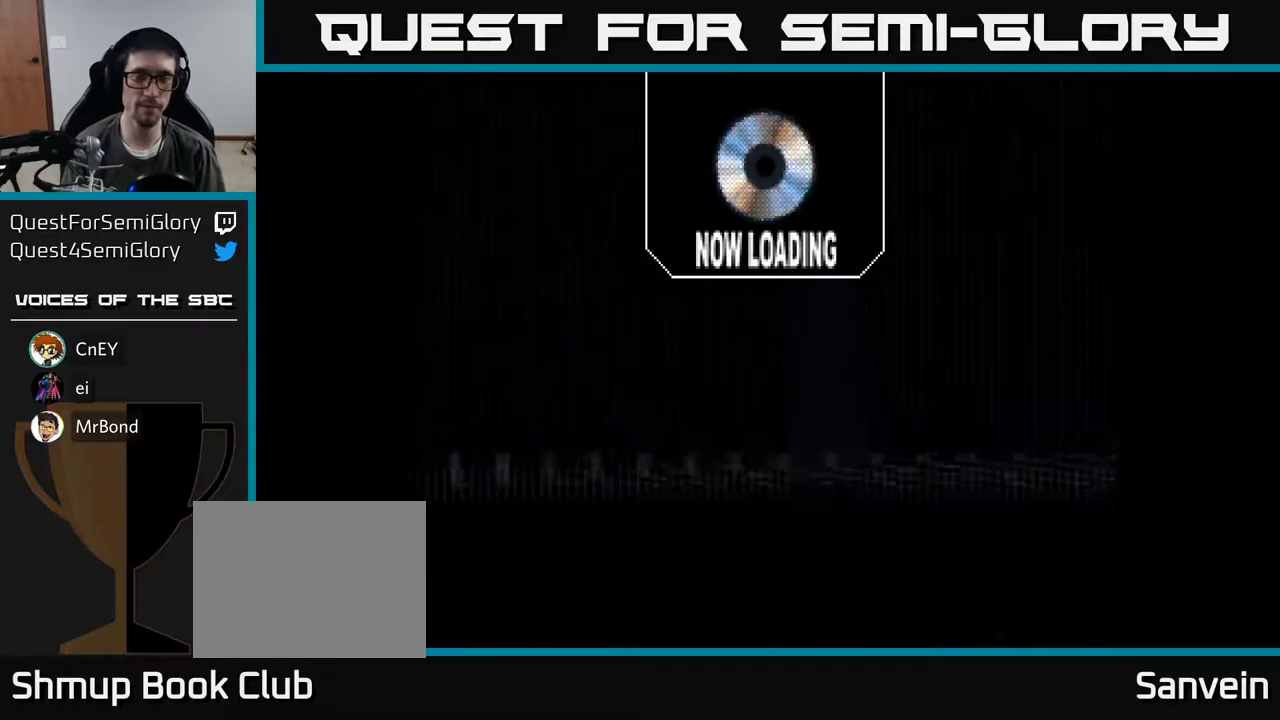
{"buttons": ["A"], "right_stick": "center", "events": [[33, "X", "up"], [133, "X", "down"], [250, "X", "up"], [350, "X", "down"], [400, "A", "up"], [467, "A", "down"], [500, "X", "up"]]}
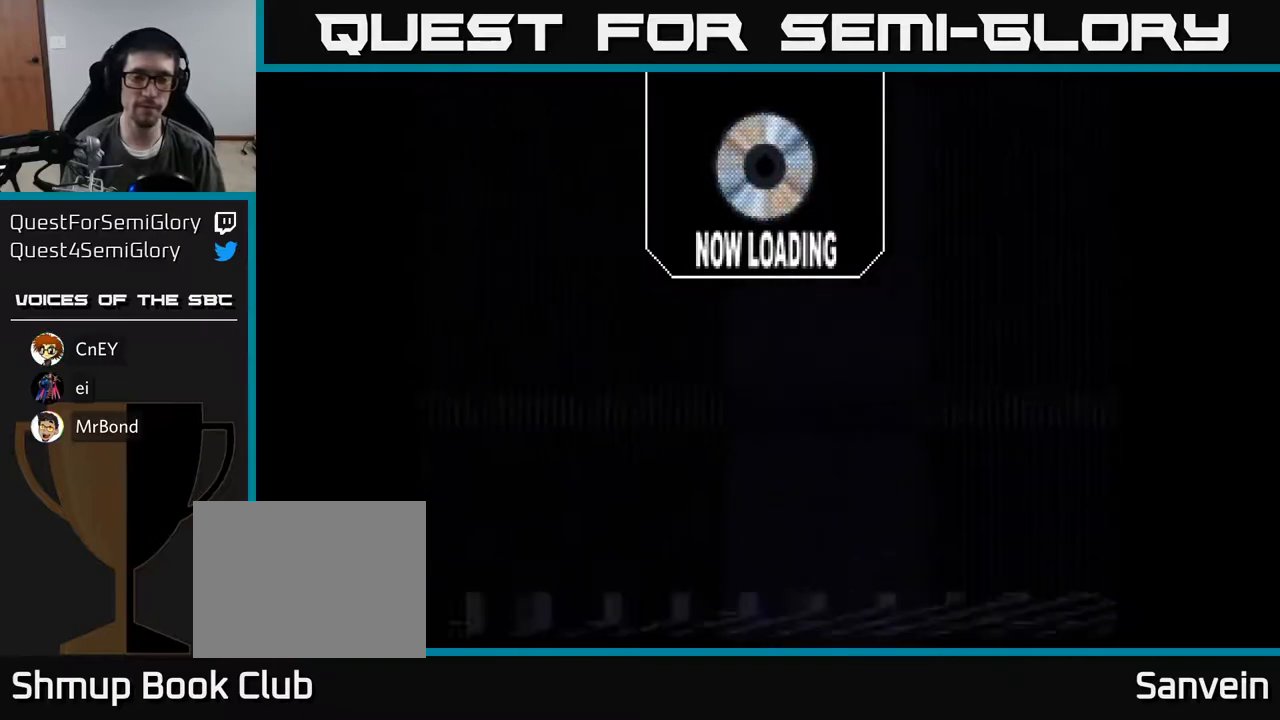
{"buttons": ["A"], "right_stick": "center", "events": [[83, "X", "down"], [117, "A", "up"], [217, "A", "down"], [233, "X", "up"], [317, "X", "down"], [367, "A", "up"], [417, "A", "down"], [450, "X", "up"]]}
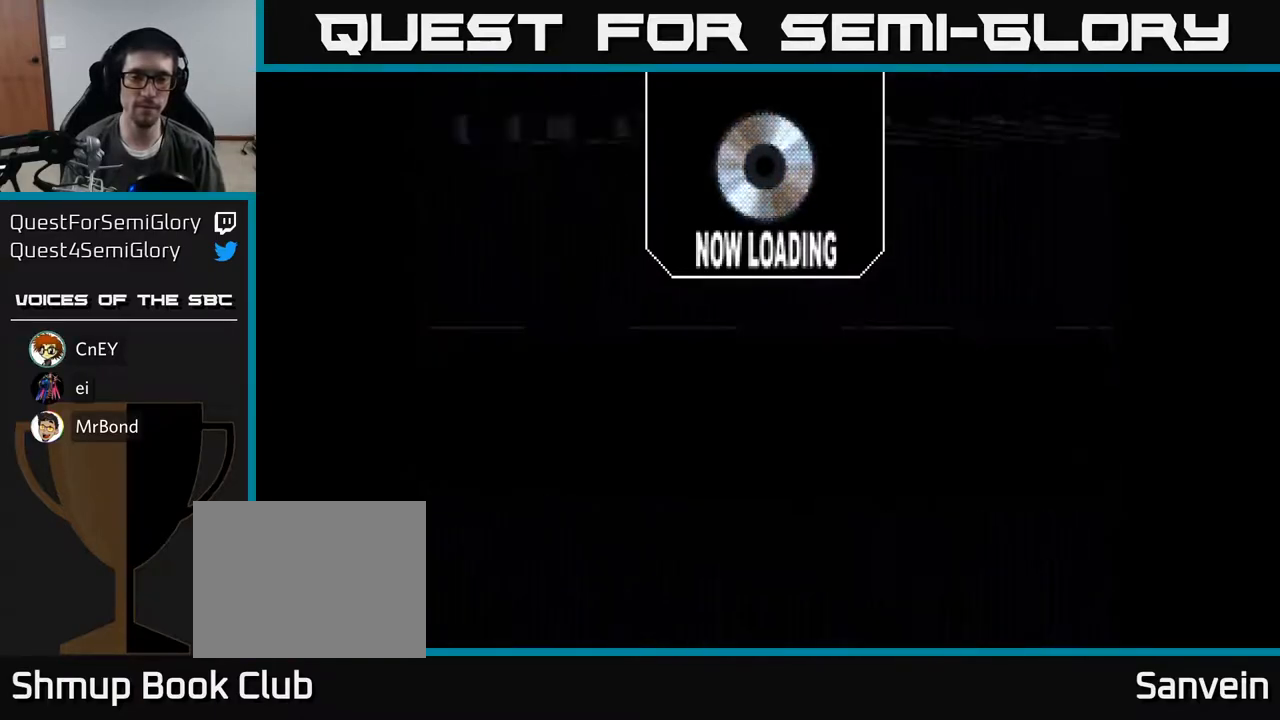
{"buttons": [], "right_stick": "center", "events": [[67, "X", "down"], [100, "A", "up"], [167, "A", "down"], [200, "X", "up"], [400, "A", "up"]]}
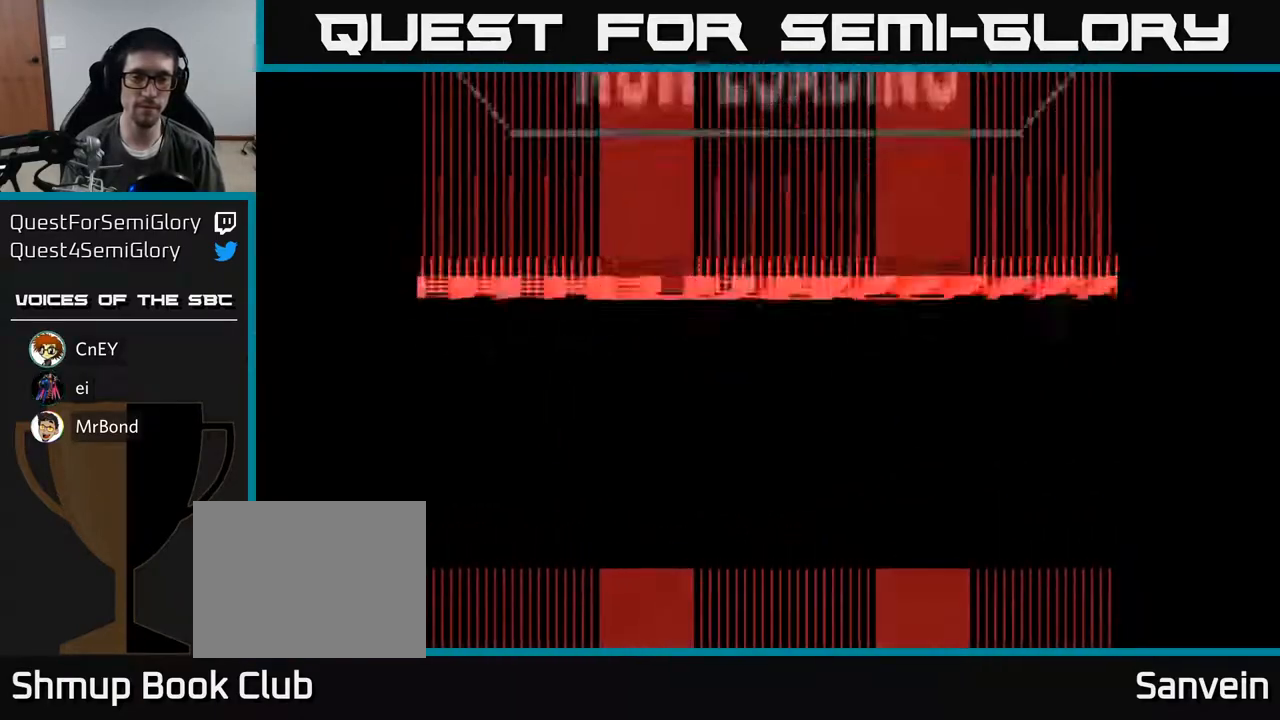
{"buttons": ["A"], "right_stick": "center", "events": [[217, "A", "down"], [300, "X", "down"], [333, "A", "up"], [500, "A", "down"], [500, "X", "up"]]}
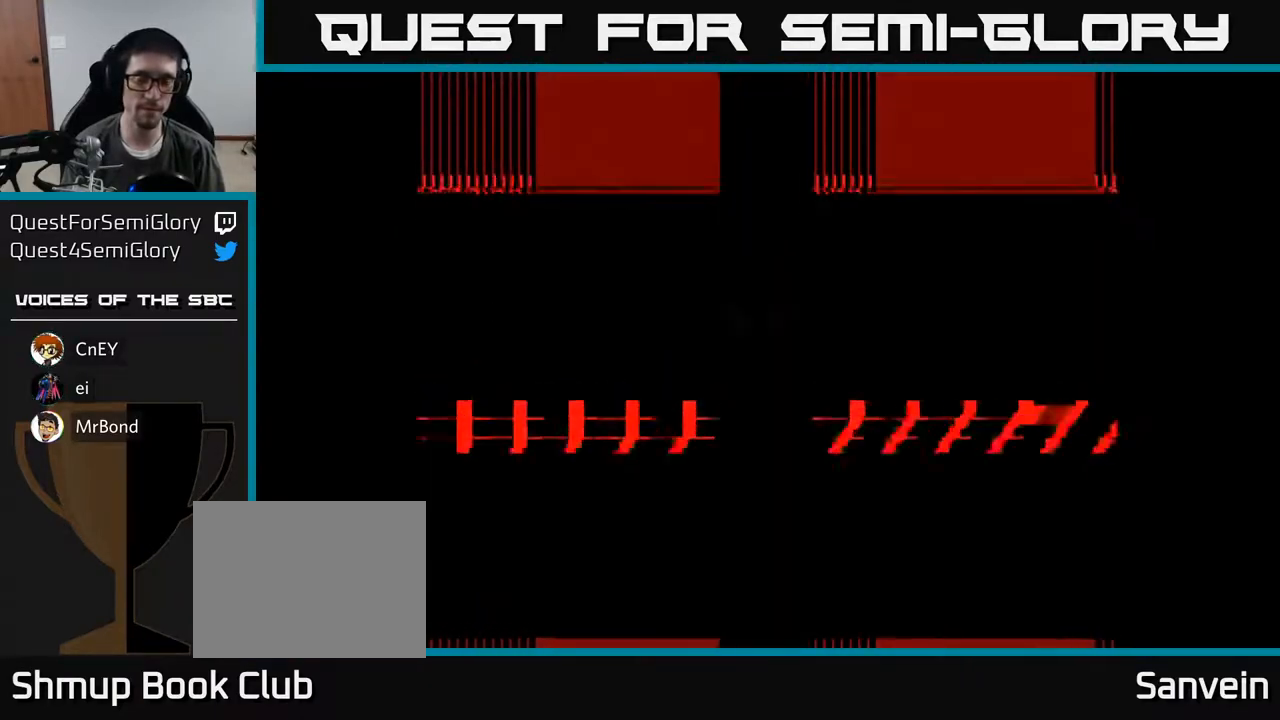
{"buttons": [], "right_stick": "center", "events": [[117, "X", "down"], [150, "A", "up"], [267, "X", "up"]]}
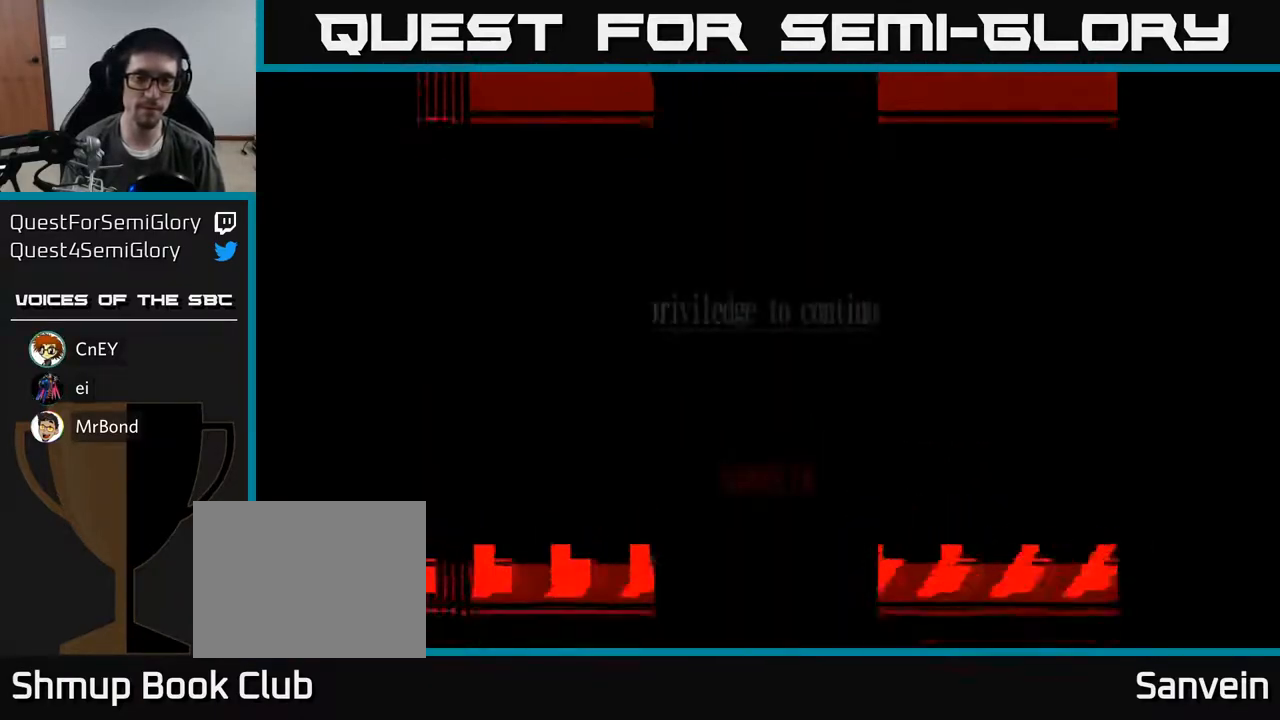
{"buttons": [], "right_stick": "center", "events": [[317, "START", "down"], [400, "right_stick", "down"], [467, "START", "up"], [483, "right_stick", "center"]]}
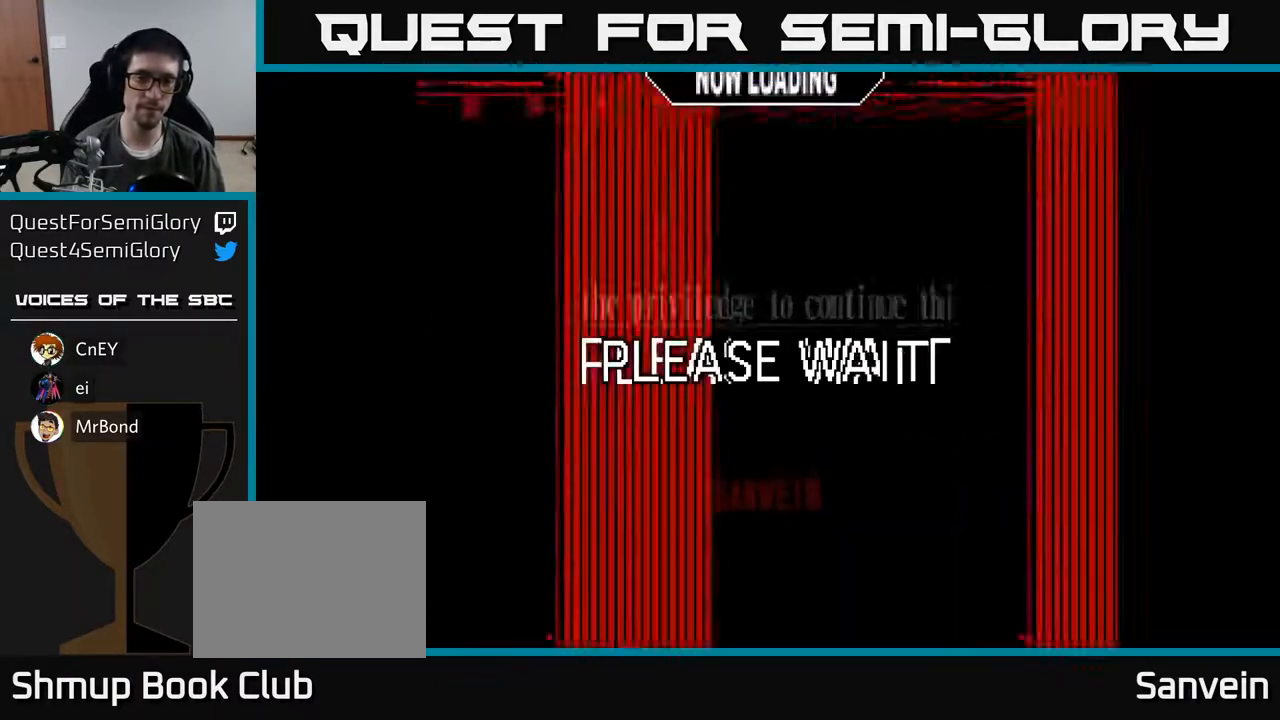
{"buttons": [], "right_stick": "center", "events": [[67, "START", "down"], [200, "START", "up"]]}
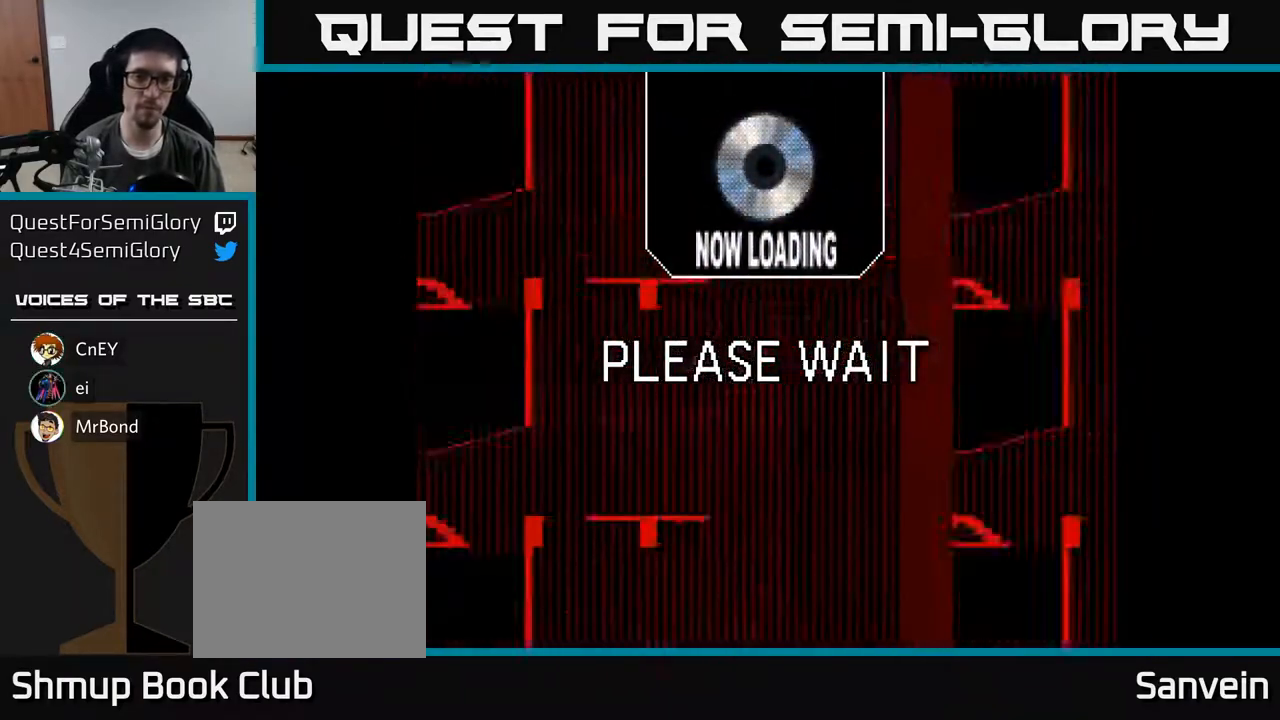
{"buttons": [], "right_stick": "center", "events": []}